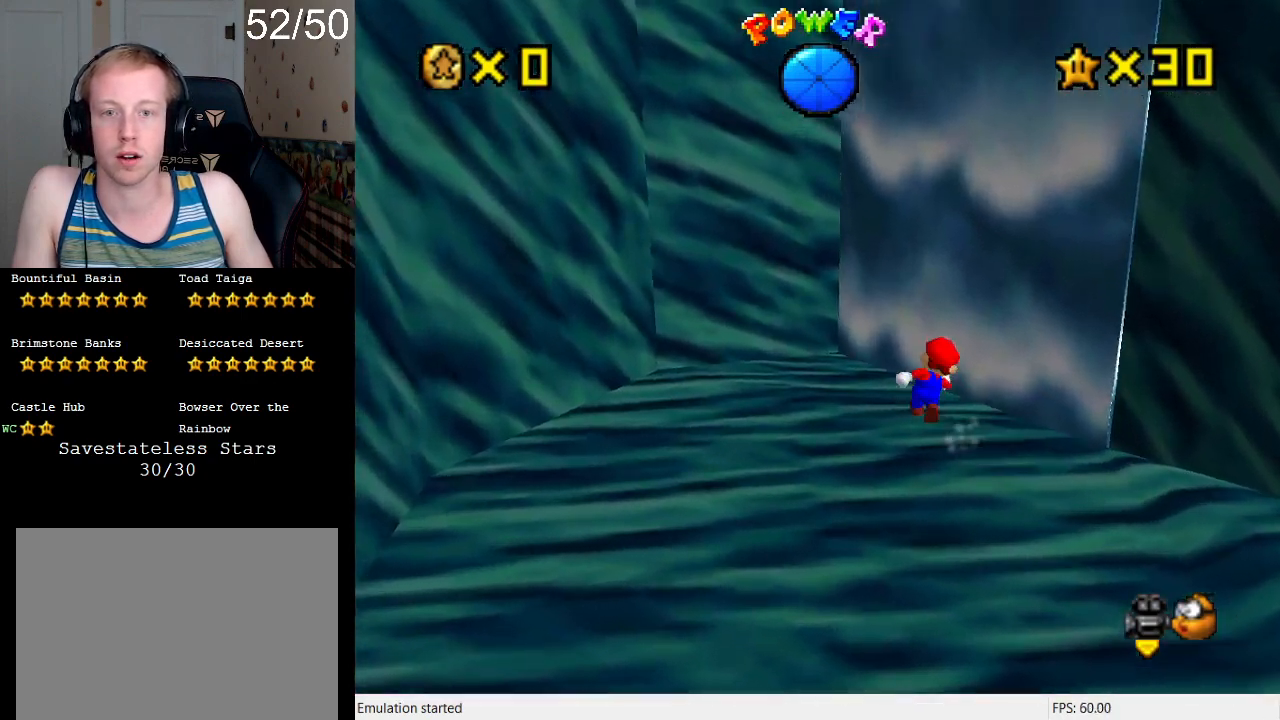
Gameplay with a controller (PlayStation layout); each line is a JSON object with the inputs held at the frame after it. "events" lists button and stick changes between this image and that frame as [ms after this image, input, new state], when the widget could be followed in between. Not read: L3 R3.
{"buttons": [], "left_stick": "up", "right_stick": "center", "events": [[67, "left_stick", "down"], [500, "left_stick", "up"]]}
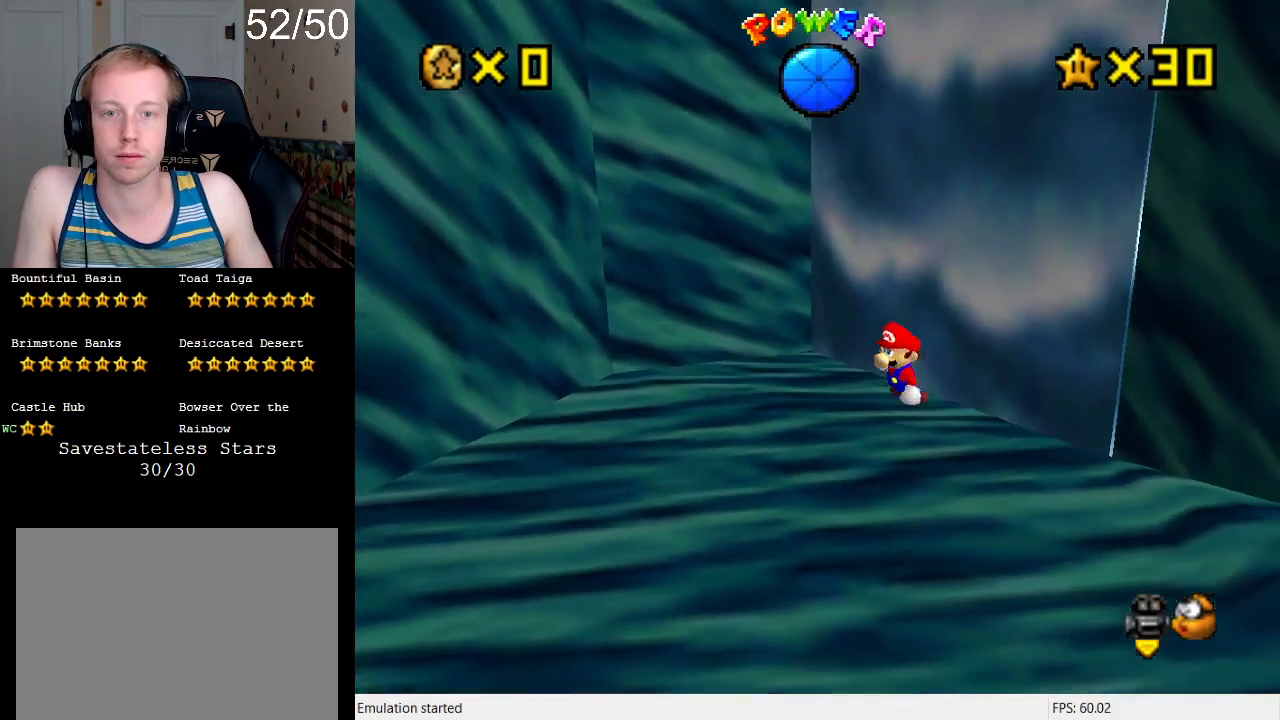
{"buttons": ["CROSS", "SQUARE", "R1"], "left_stick": "up-right", "right_stick": "center", "events": [[67, "CROSS", "down"], [100, "SQUARE", "down"], [233, "left_stick", "up-right"], [367, "R1", "down"]]}
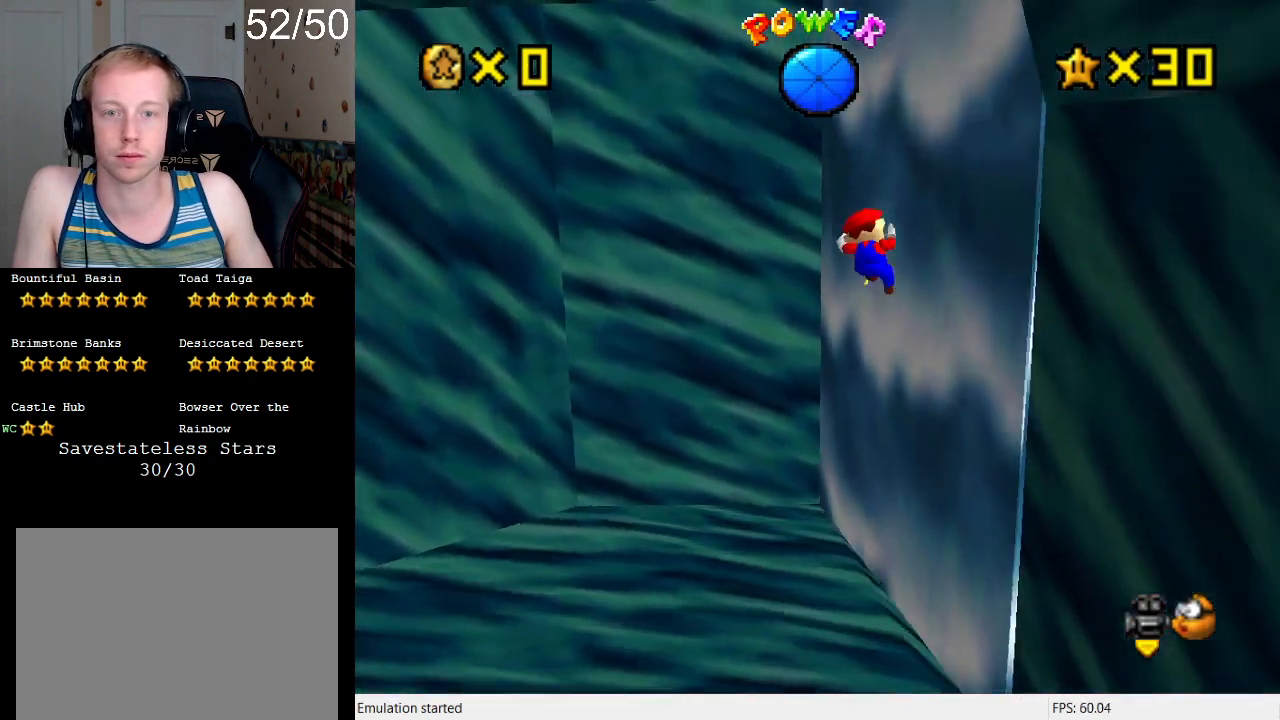
{"buttons": [], "left_stick": "center", "right_stick": "center", "events": [[33, "CROSS", "up"], [33, "R1", "up"], [33, "SQUARE", "up"], [233, "R1", "down"], [267, "R1", "up"], [333, "left_stick", "right"], [433, "left_stick", "center"]]}
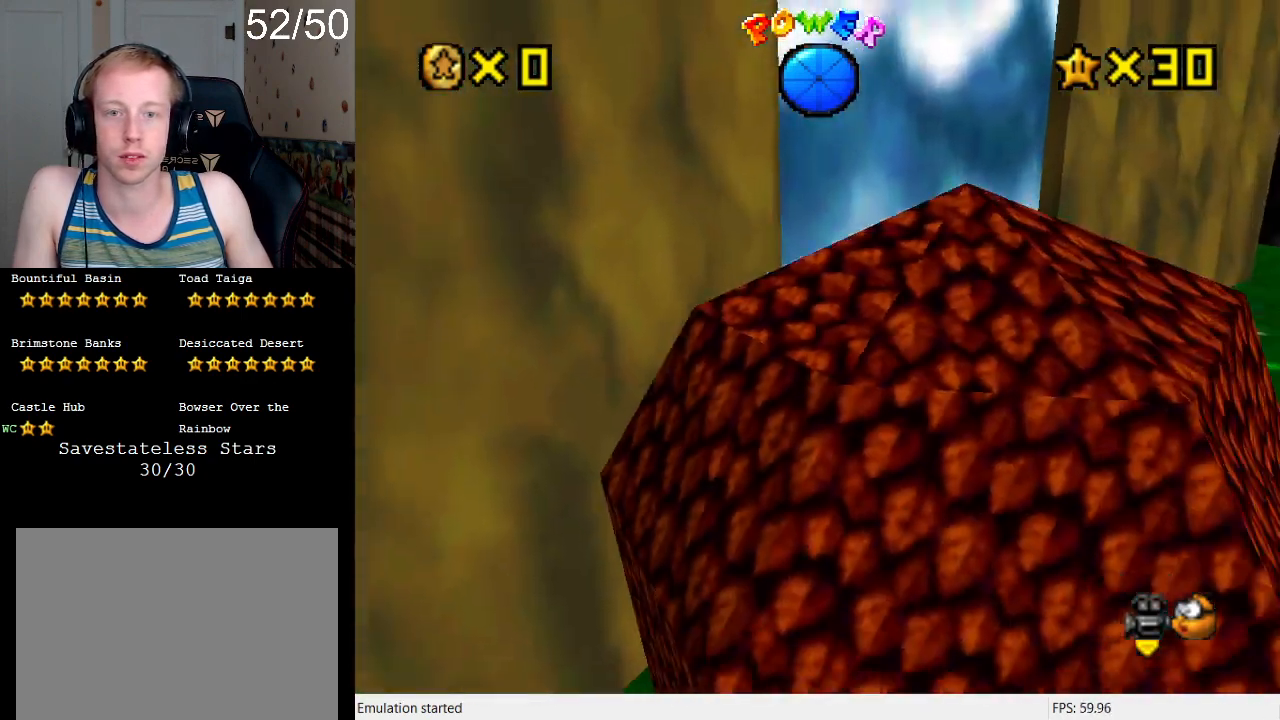
{"buttons": [], "left_stick": "center", "right_stick": "center", "events": [[100, "L1", "down"], [233, "L1", "up"], [300, "L1", "down"], [400, "L1", "up"]]}
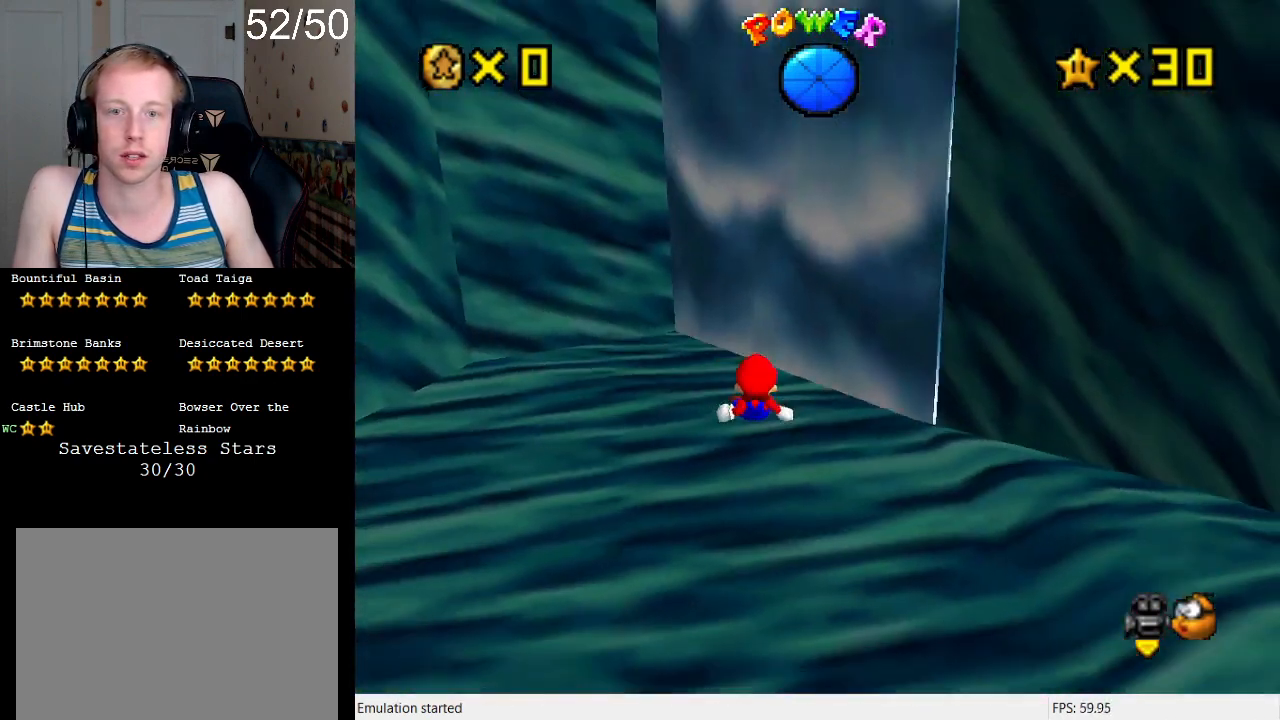
{"buttons": [], "left_stick": "up", "right_stick": "center", "events": [[267, "left_stick", "up"]]}
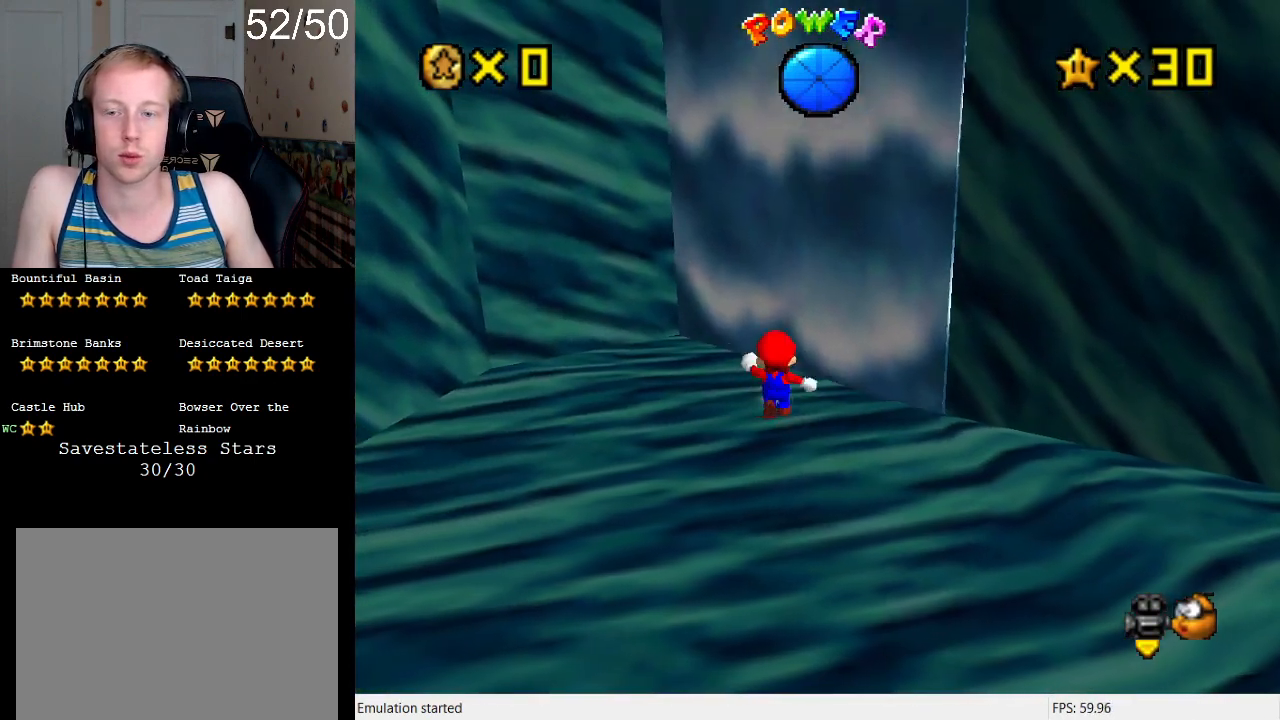
{"buttons": [], "left_stick": "up-left", "right_stick": "center", "events": [[500, "left_stick", "up-left"]]}
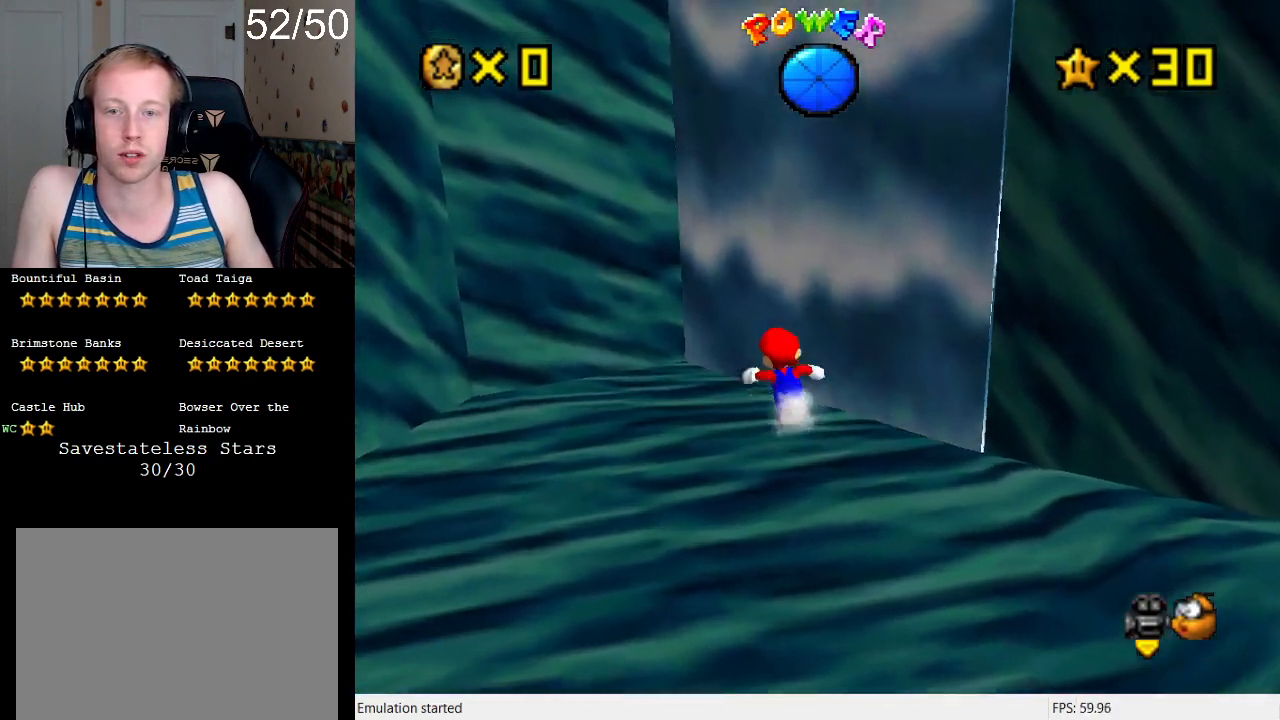
{"buttons": ["CROSS", "SQUARE"], "left_stick": "up", "right_stick": "center", "events": [[100, "left_stick", "left"], [200, "left_stick", "down-left"], [400, "left_stick", "up"], [500, "CROSS", "down"], [500, "SQUARE", "down"]]}
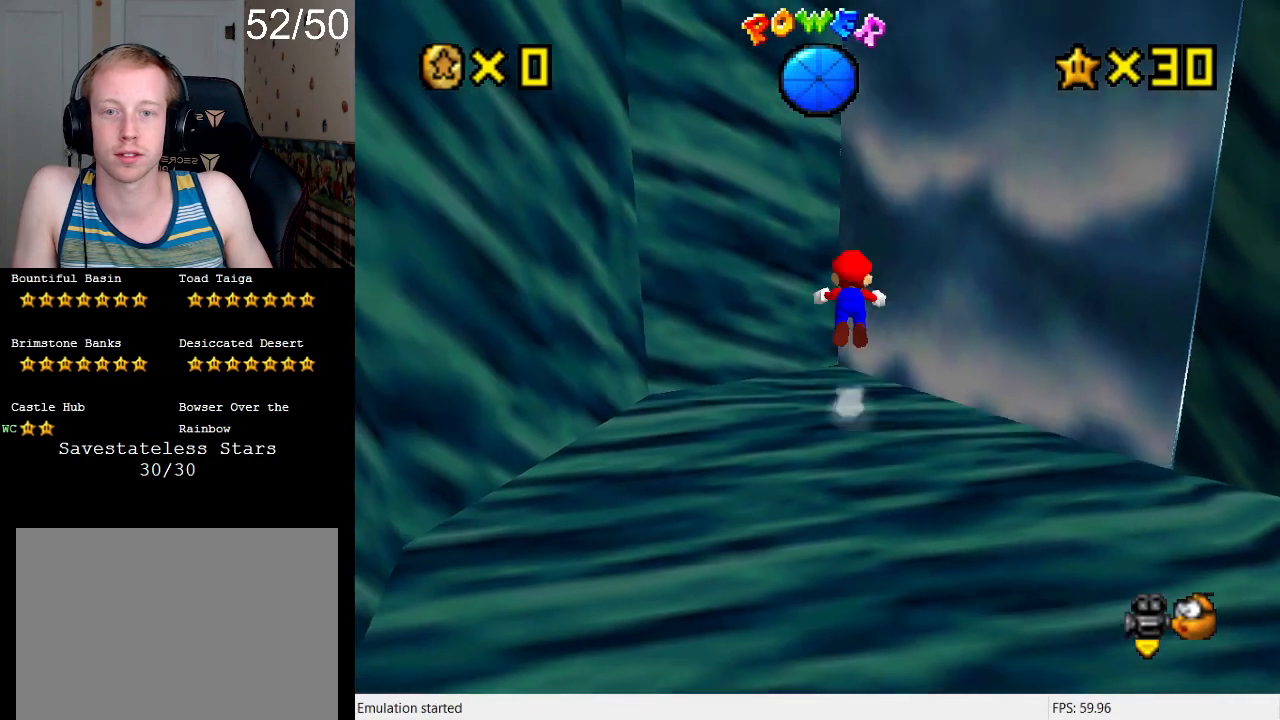
{"buttons": [], "left_stick": "right", "right_stick": "center", "events": [[167, "left_stick", "up-right"], [333, "CROSS", "up"], [367, "SQUARE", "up"], [400, "R1", "down"], [433, "left_stick", "right"], [500, "R1", "up"]]}
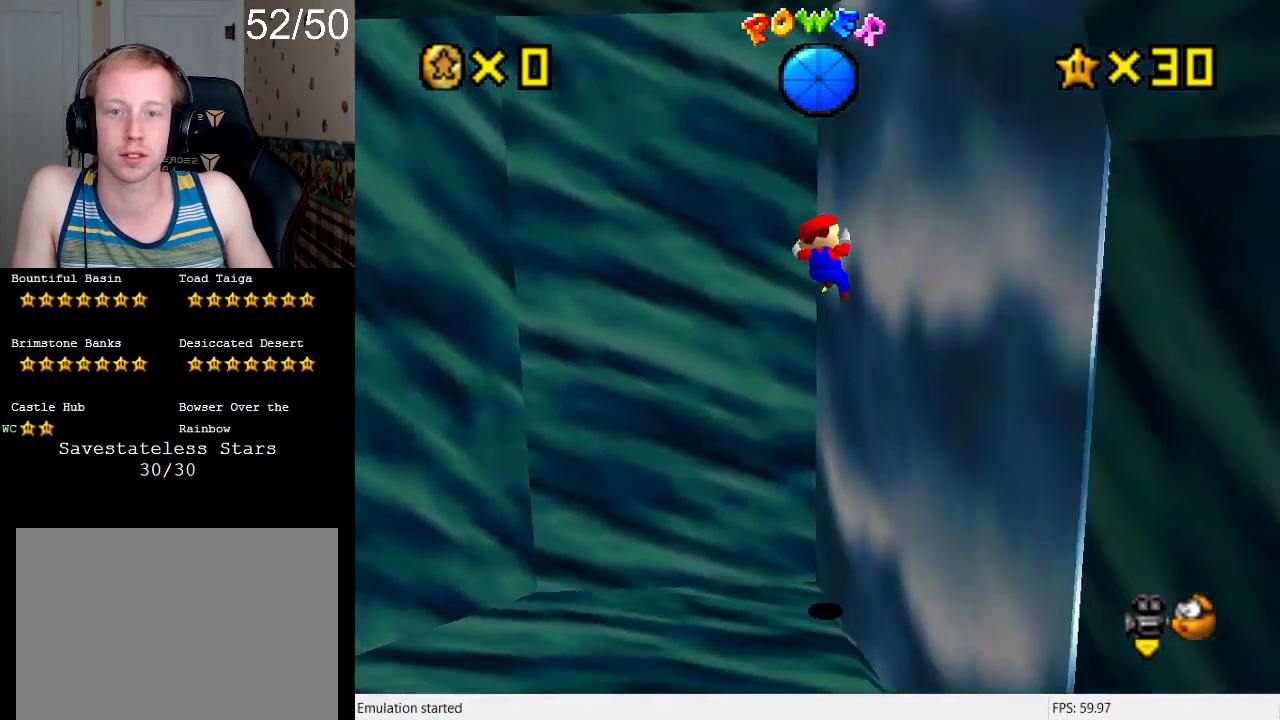
{"buttons": [], "left_stick": "center", "right_stick": "center", "events": [[67, "left_stick", "up-right"], [167, "R1", "down"], [300, "R1", "up"], [433, "left_stick", "center"]]}
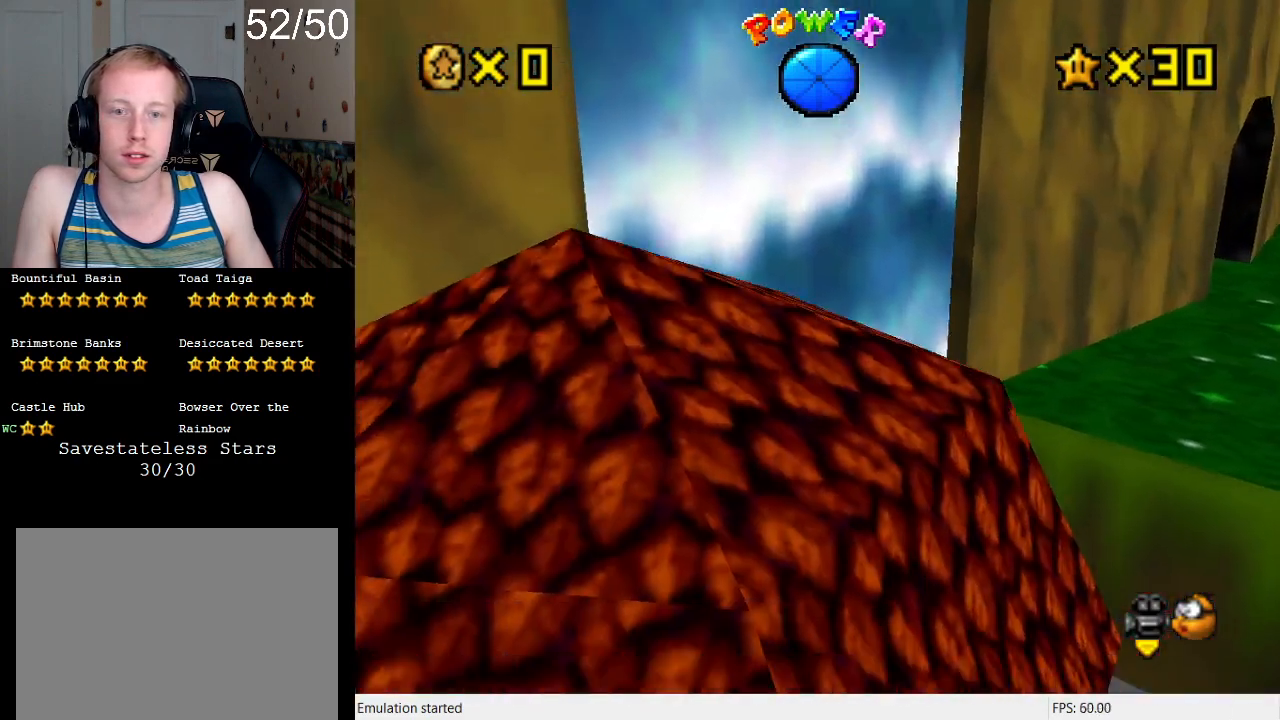
{"buttons": [], "left_stick": "center", "right_stick": "center", "events": [[67, "L1", "down"], [200, "L1", "up"], [267, "L1", "down"], [367, "L1", "up"]]}
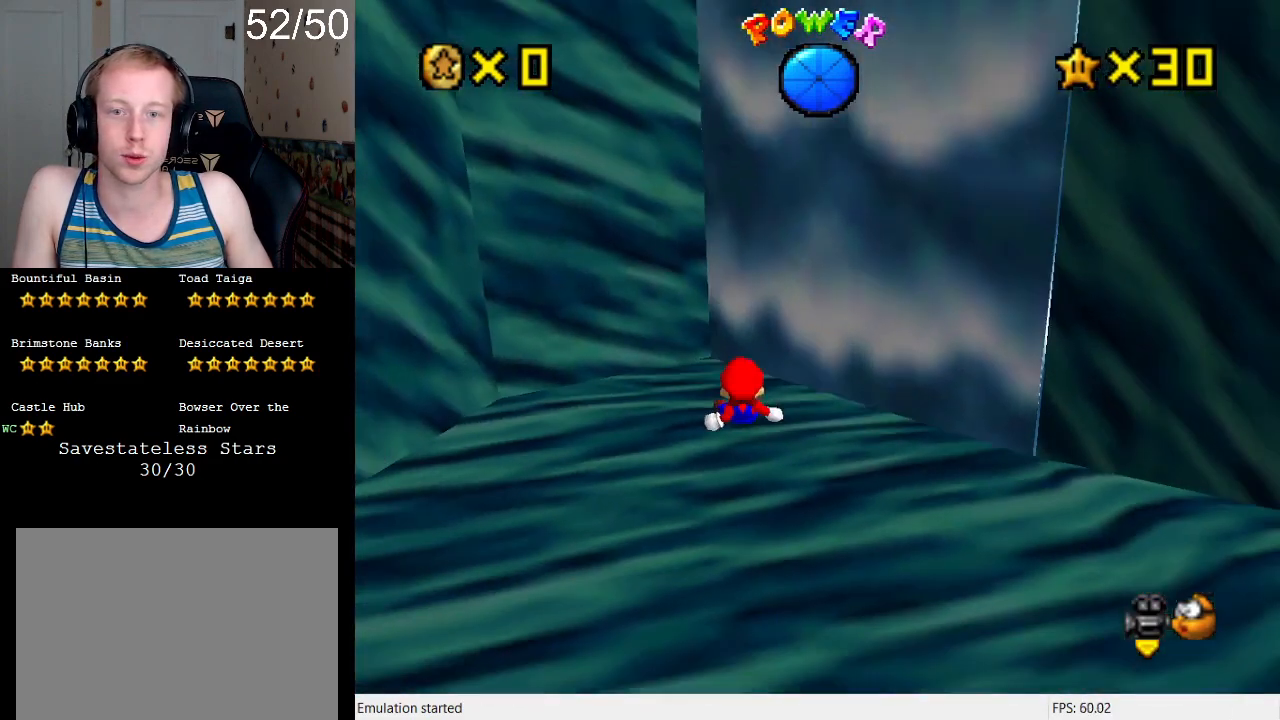
{"buttons": [], "left_stick": "up-right", "right_stick": "center", "events": [[100, "left_stick", "up"], [167, "left_stick", "up-right"]]}
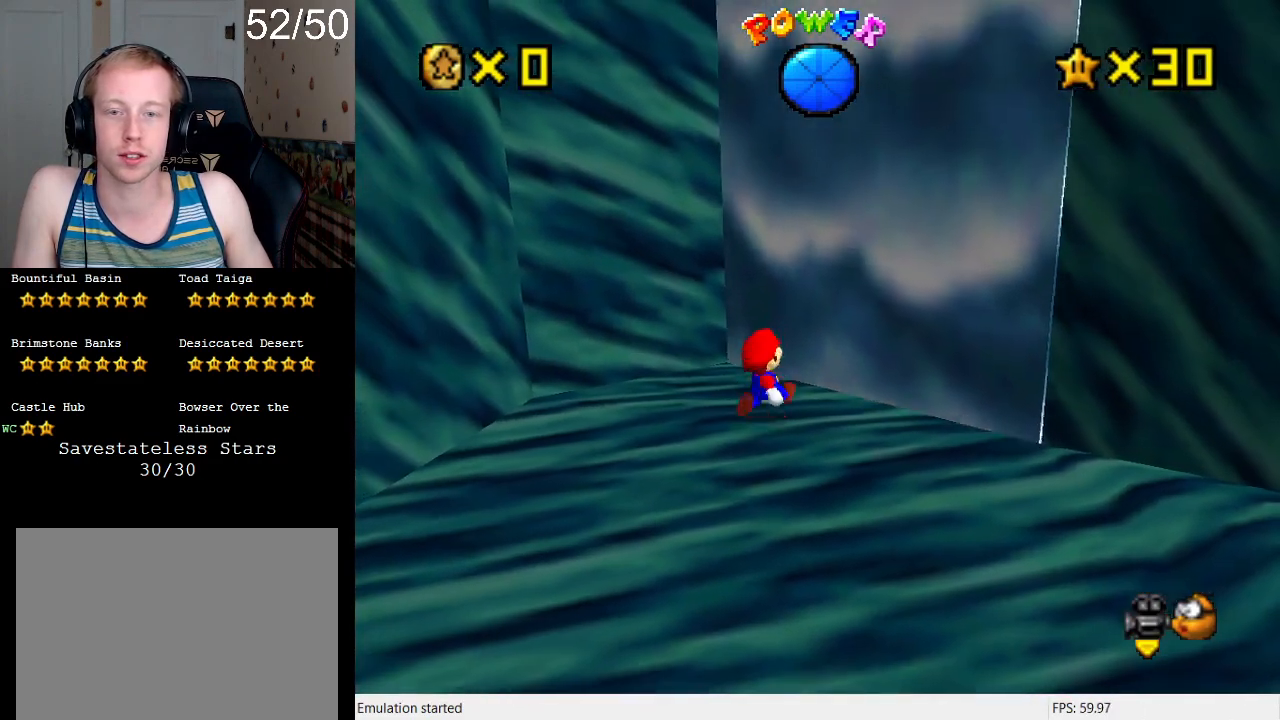
{"buttons": ["L2"], "left_stick": "up-right", "right_stick": "center", "events": [[500, "L2", "down"]]}
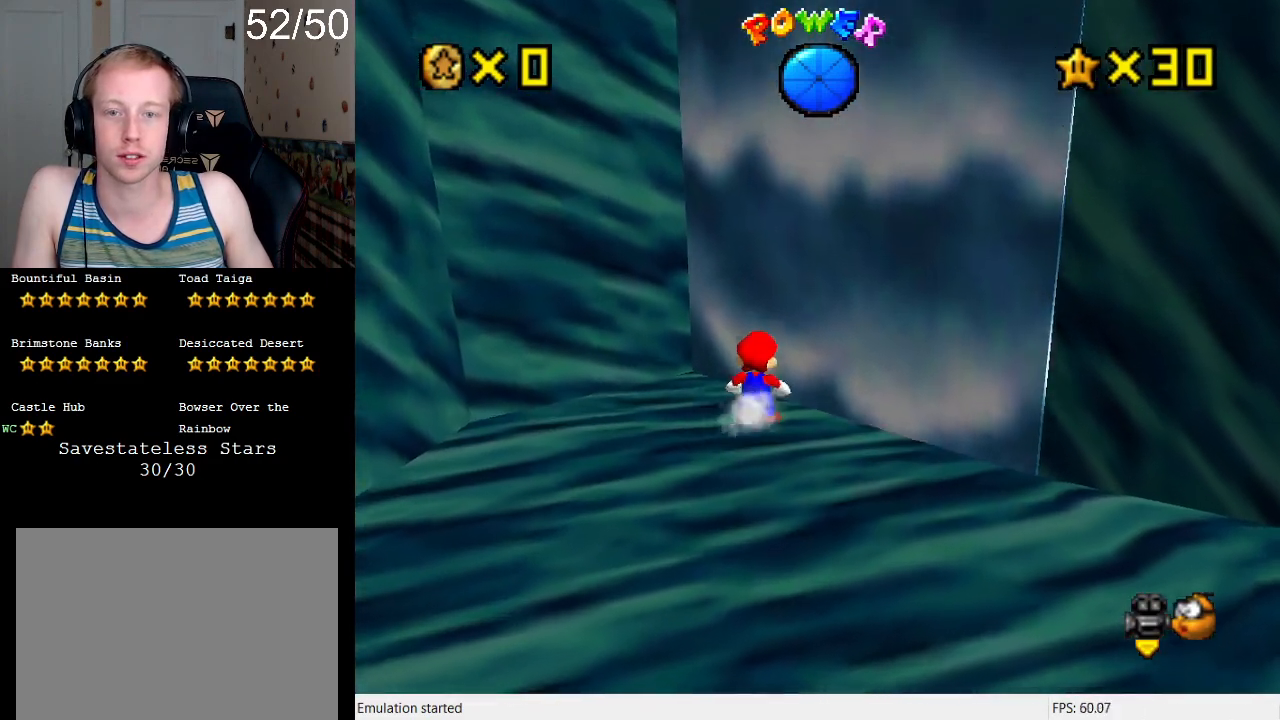
{"buttons": [], "left_stick": "up-right", "right_stick": "center", "events": [[67, "CROSS", "down"], [233, "R1", "down"], [267, "CROSS", "up"], [267, "L2", "up"], [367, "R1", "up"]]}
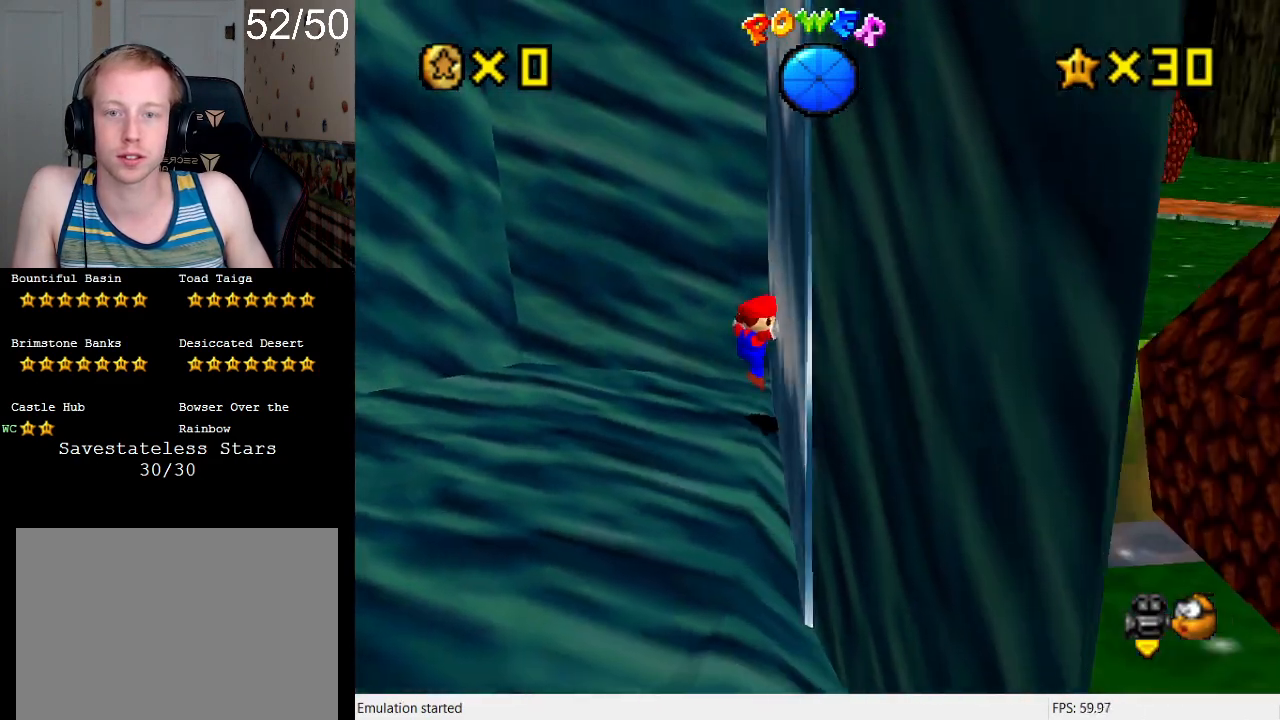
{"buttons": [], "left_stick": "up-right", "right_stick": "center", "events": [[200, "left_stick", "center"], [500, "left_stick", "up-right"]]}
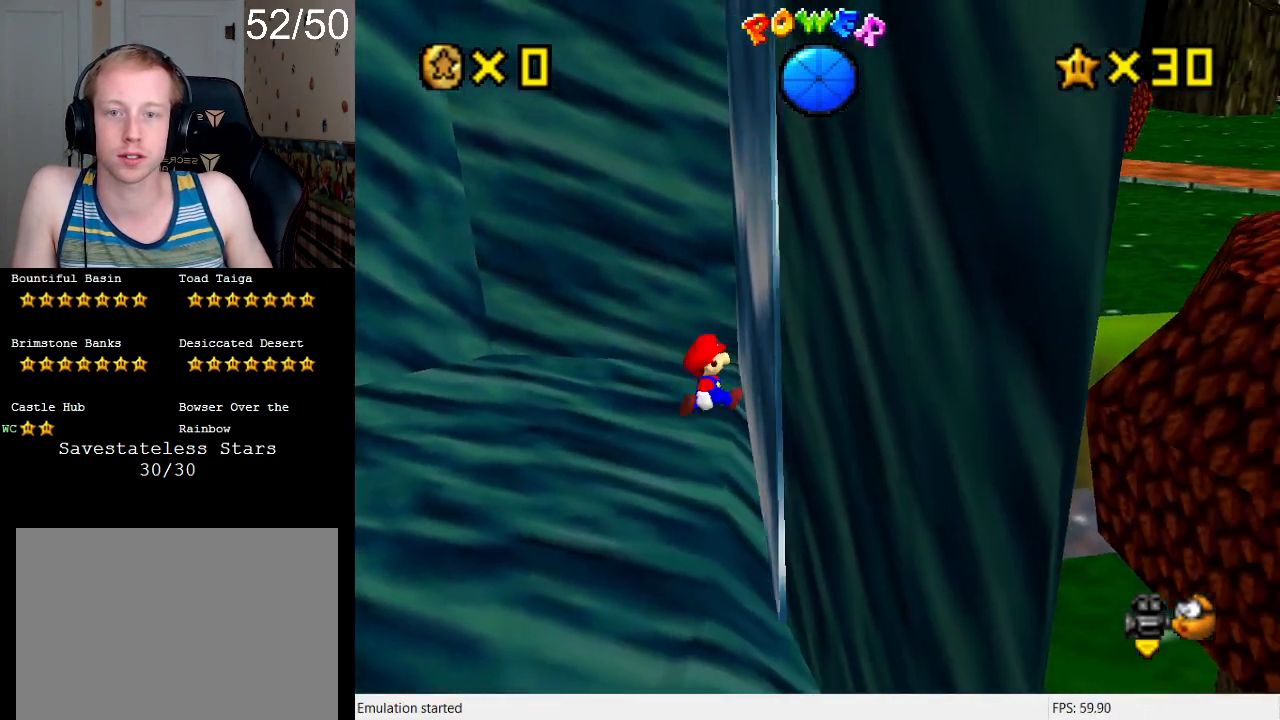
{"buttons": ["CROSS"], "left_stick": "up-right", "right_stick": "center", "events": [[300, "CROSS", "down"]]}
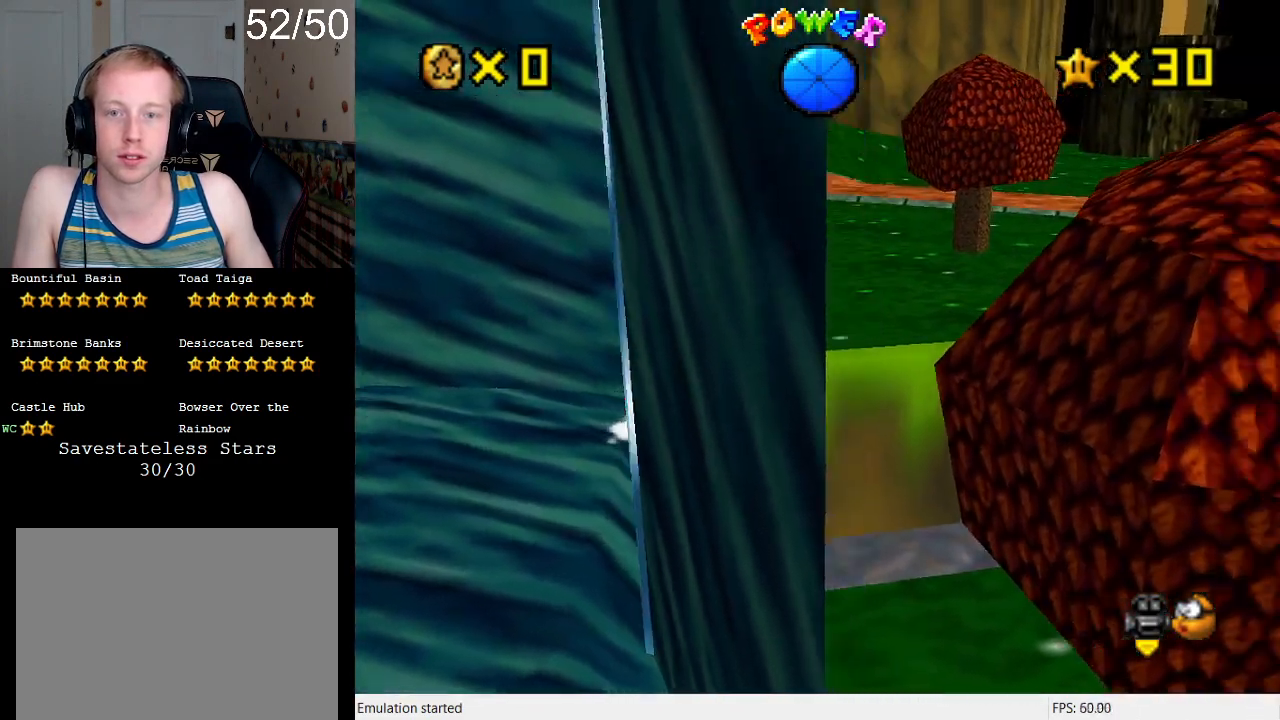
{"buttons": ["CROSS"], "left_stick": "up", "right_stick": "center", "events": [[233, "CROSS", "up"], [367, "CROSS", "down"], [433, "left_stick", "up"]]}
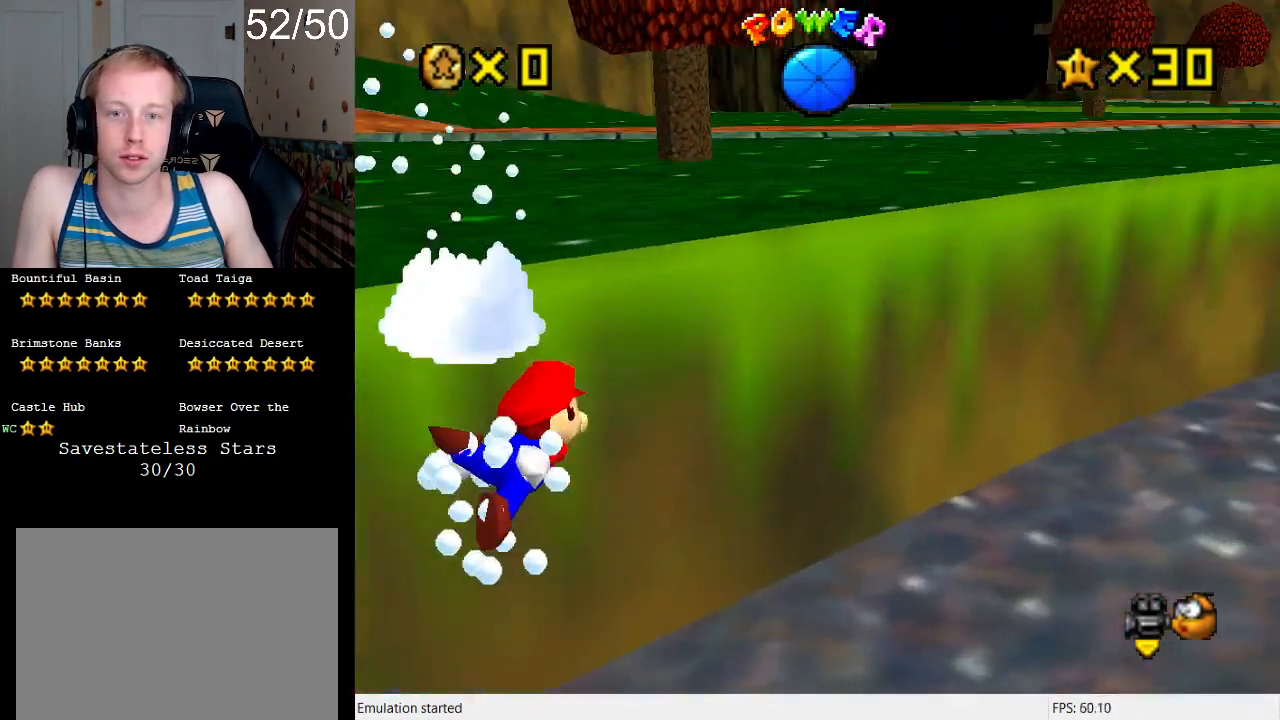
{"buttons": ["CROSS"], "left_stick": "down-left", "right_stick": "center", "events": [[33, "CROSS", "up"], [100, "left_stick", "down-right"], [333, "CROSS", "down"], [333, "left_stick", "down-left"]]}
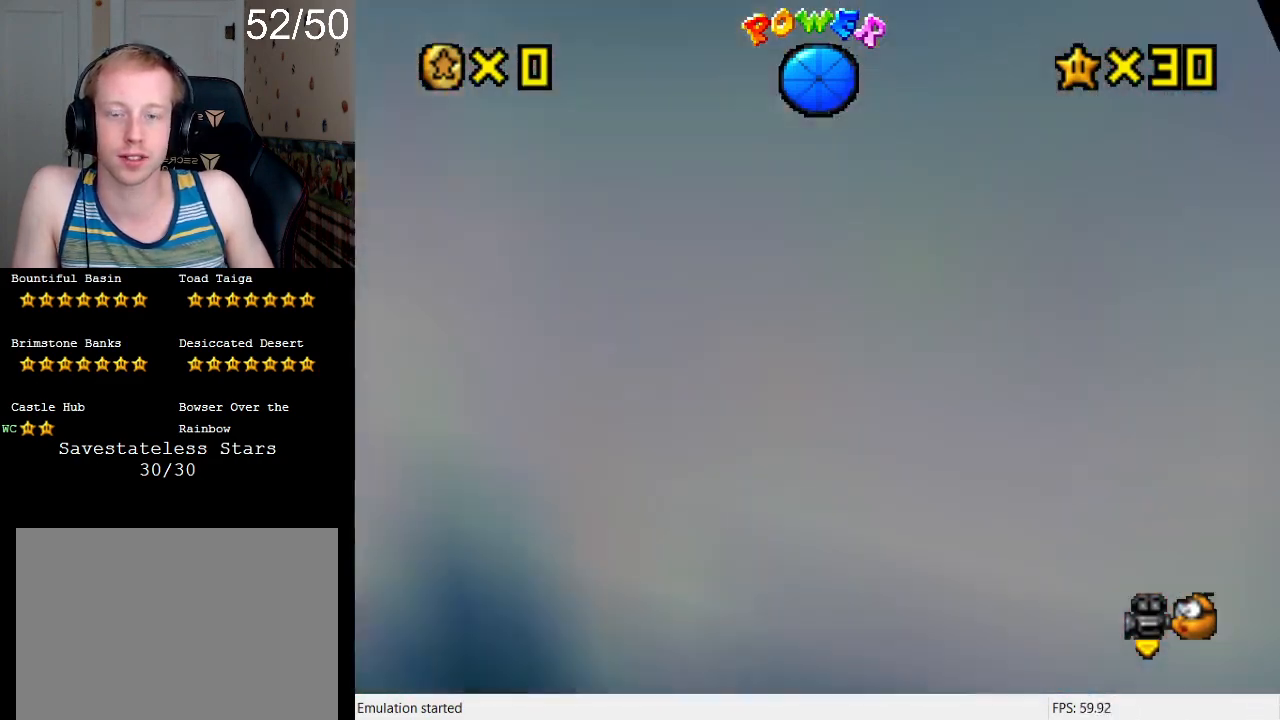
{"buttons": ["CROSS"], "left_stick": "down", "right_stick": "center", "events": [[100, "CROSS", "up"], [200, "CROSS", "down"], [300, "left_stick", "up-left"], [367, "CROSS", "up"], [433, "left_stick", "down"], [500, "CROSS", "down"]]}
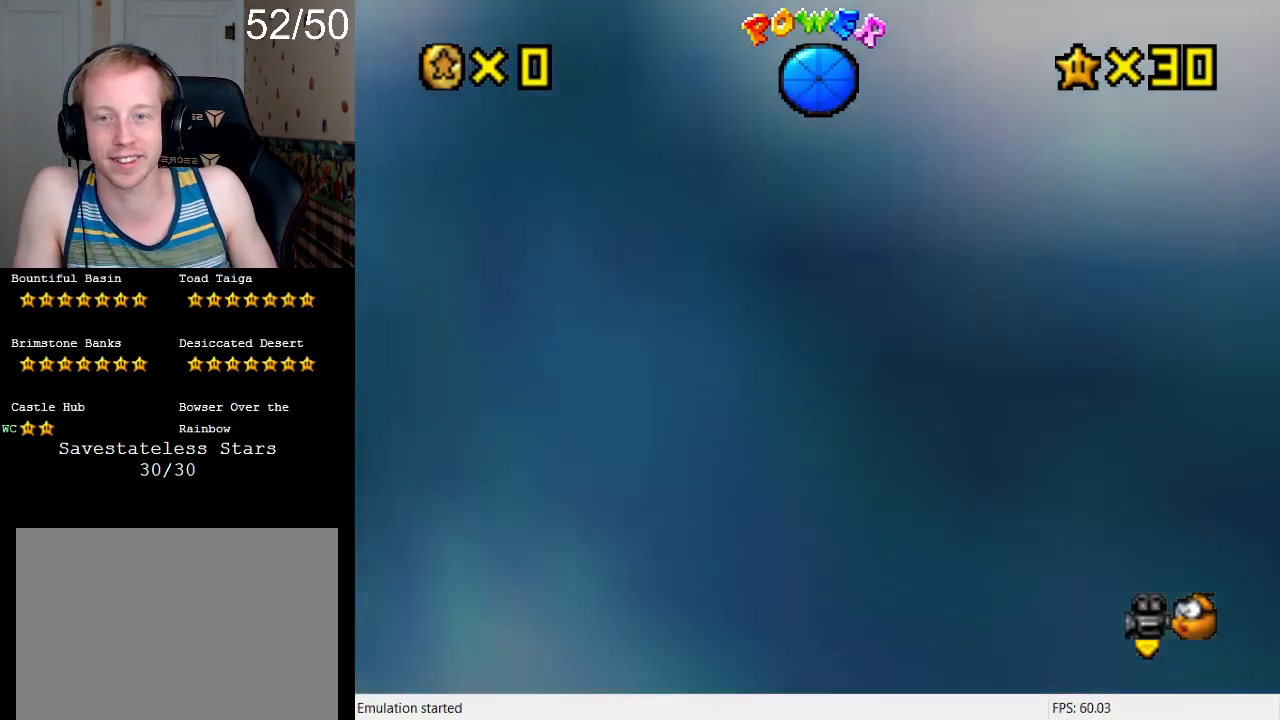
{"buttons": [], "left_stick": "up-left", "right_stick": "center", "events": [[167, "CROSS", "up"], [200, "left_stick", "up-left"], [300, "CROSS", "down"], [433, "CROSS", "up"]]}
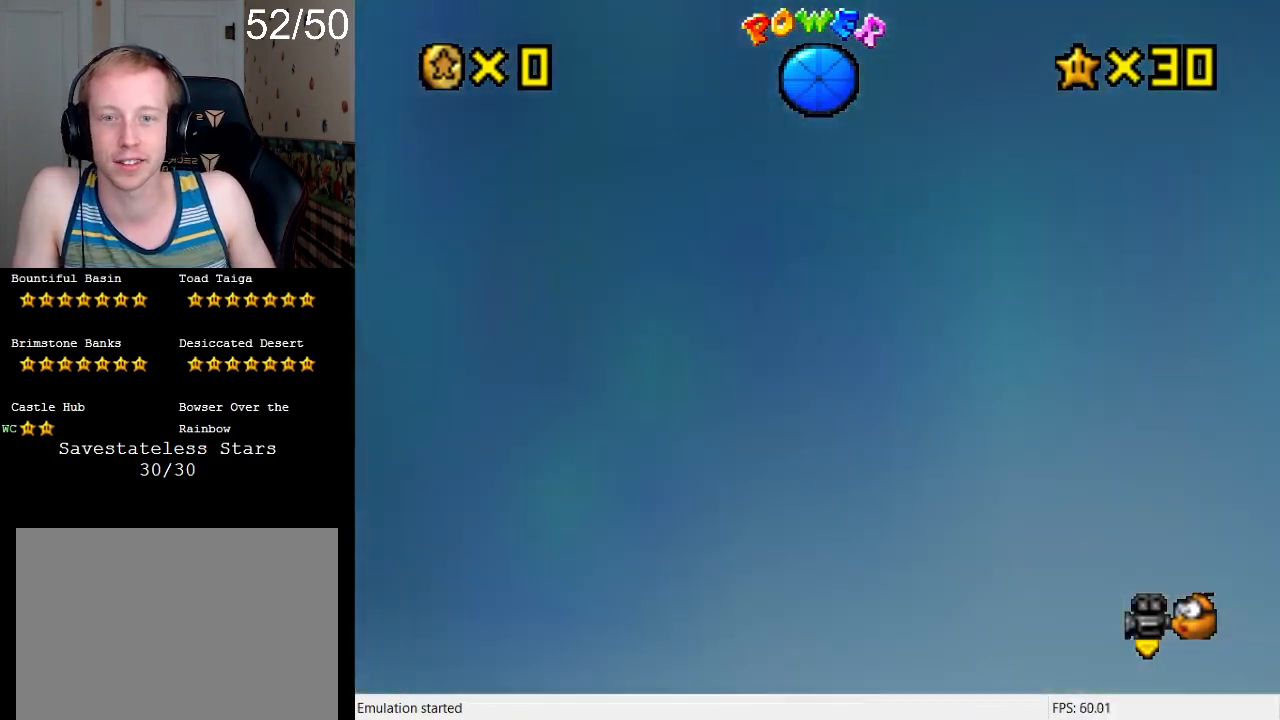
{"buttons": ["DPAD_DOWN"], "left_stick": "up-left", "right_stick": "center", "events": [[33, "R1", "down"], [167, "R1", "up"], [233, "R1", "down"], [333, "R1", "up"], [400, "DPAD_DOWN", "down"]]}
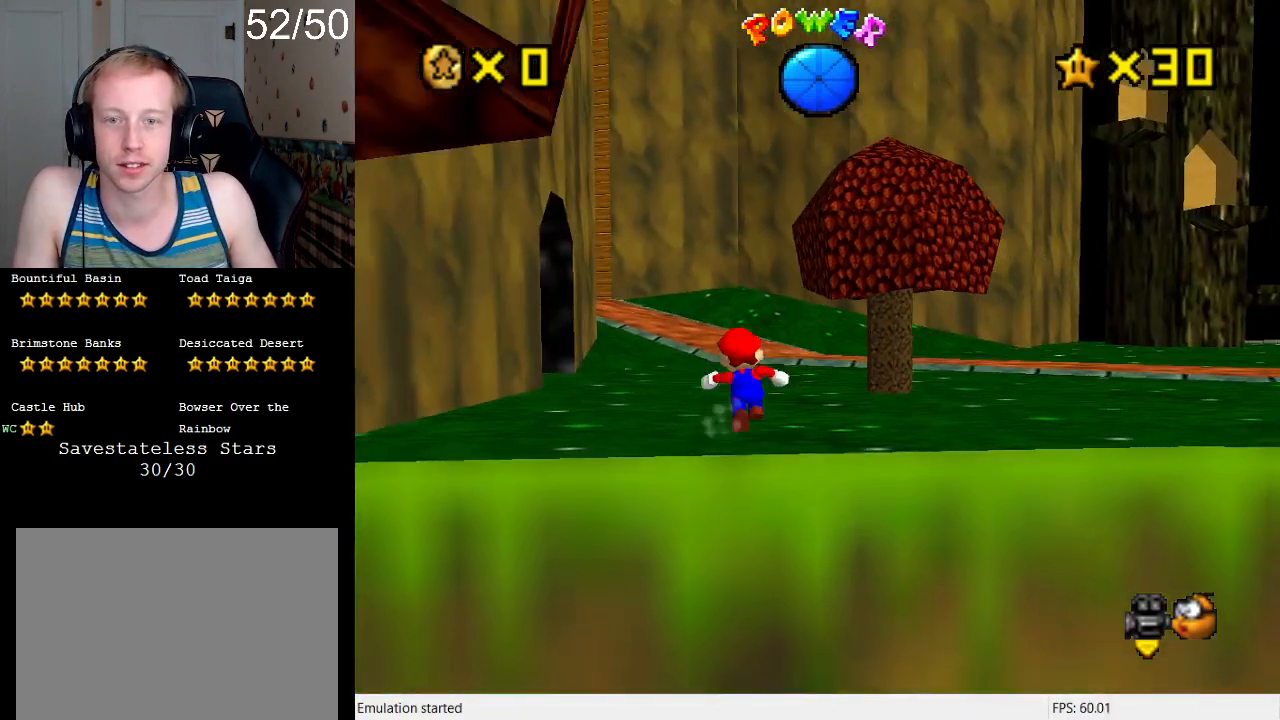
{"buttons": [], "left_stick": "up", "right_stick": "center", "events": [[67, "DPAD_DOWN", "up"], [100, "R1", "down"], [133, "R1", "up"], [200, "left_stick", "up"]]}
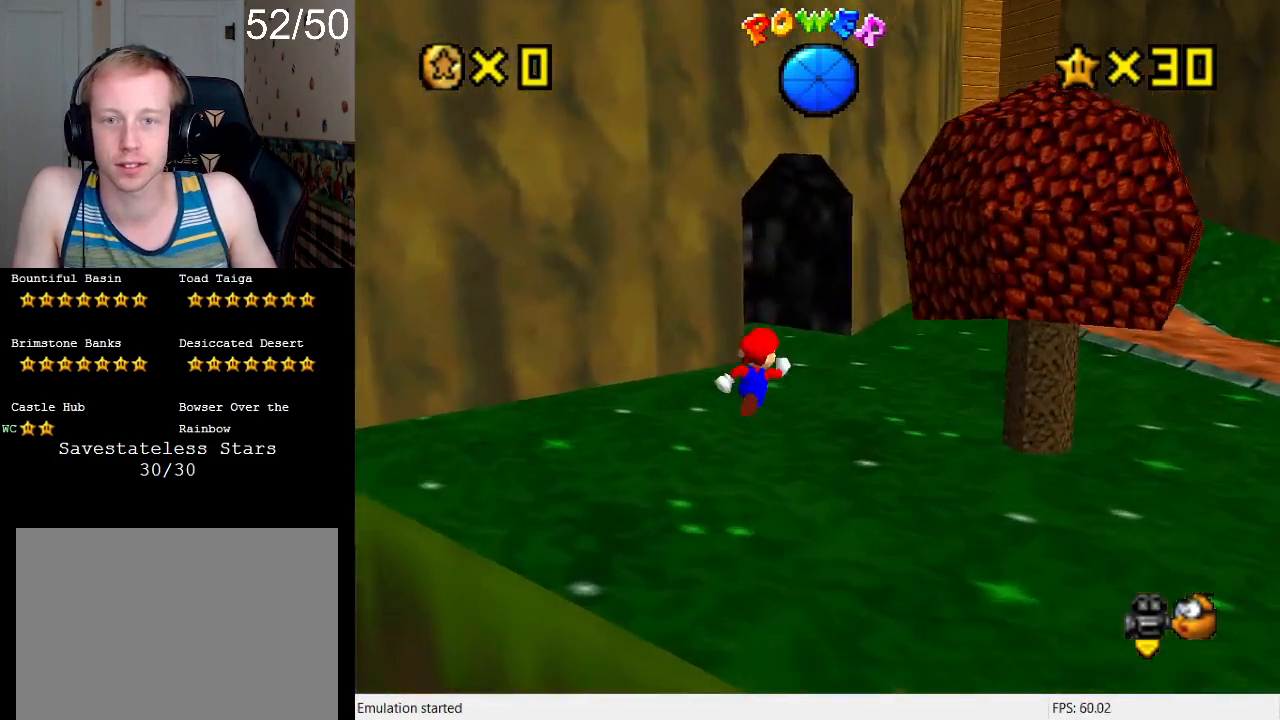
{"buttons": [], "left_stick": "up", "right_stick": "center", "events": [[200, "L2", "down"], [267, "CROSS", "down"], [400, "CROSS", "up"], [433, "L2", "up"]]}
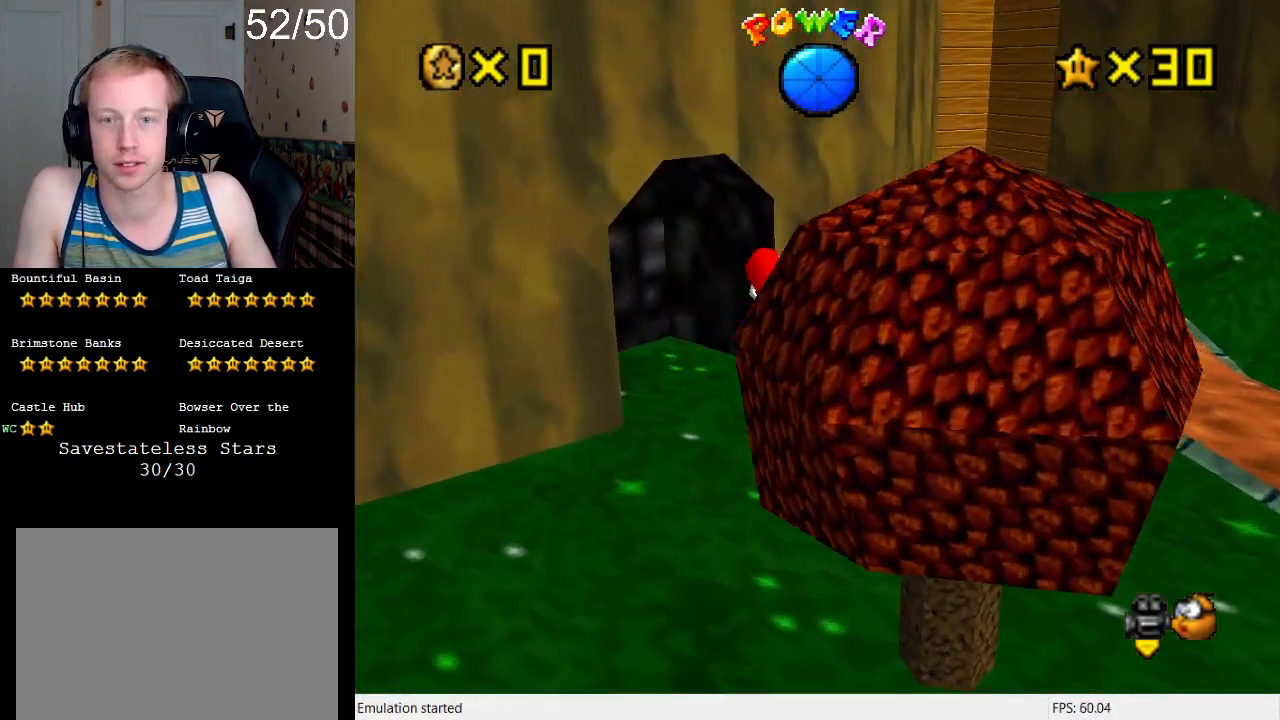
{"buttons": [], "left_stick": "up-right", "right_stick": "center", "events": [[300, "left_stick", "up-right"]]}
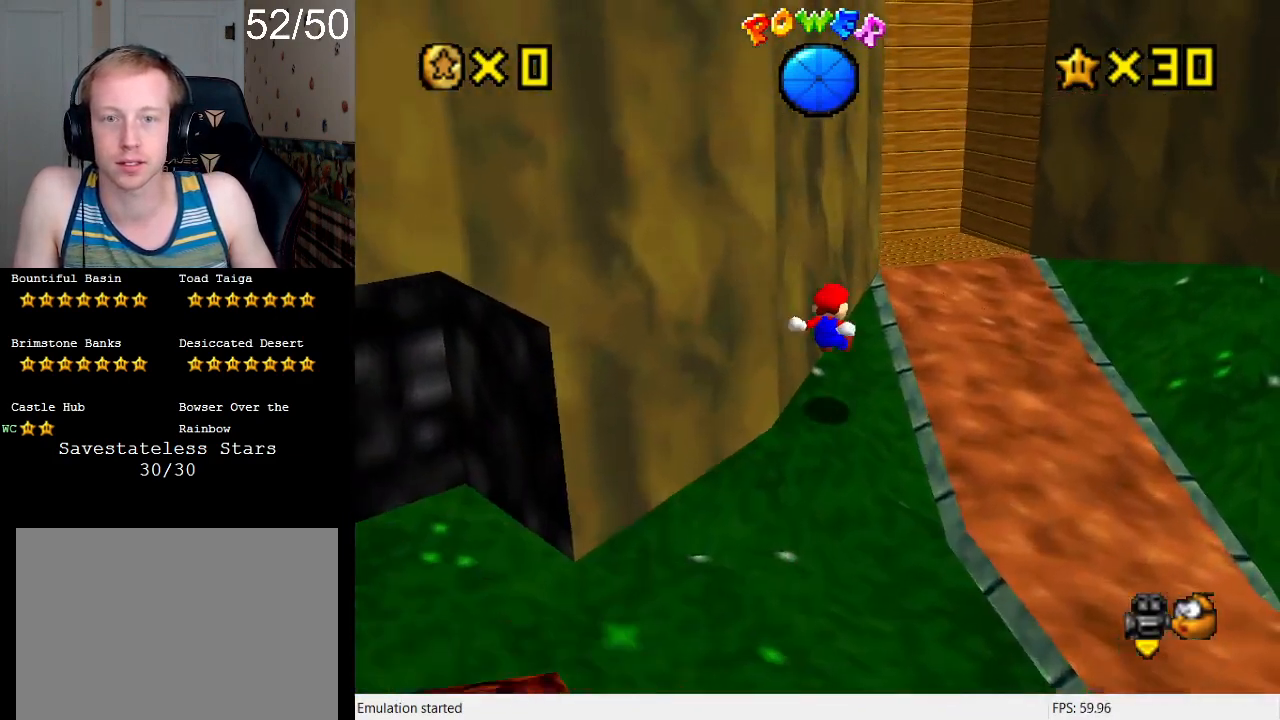
{"buttons": [], "left_stick": "up-right", "right_stick": "center", "events": []}
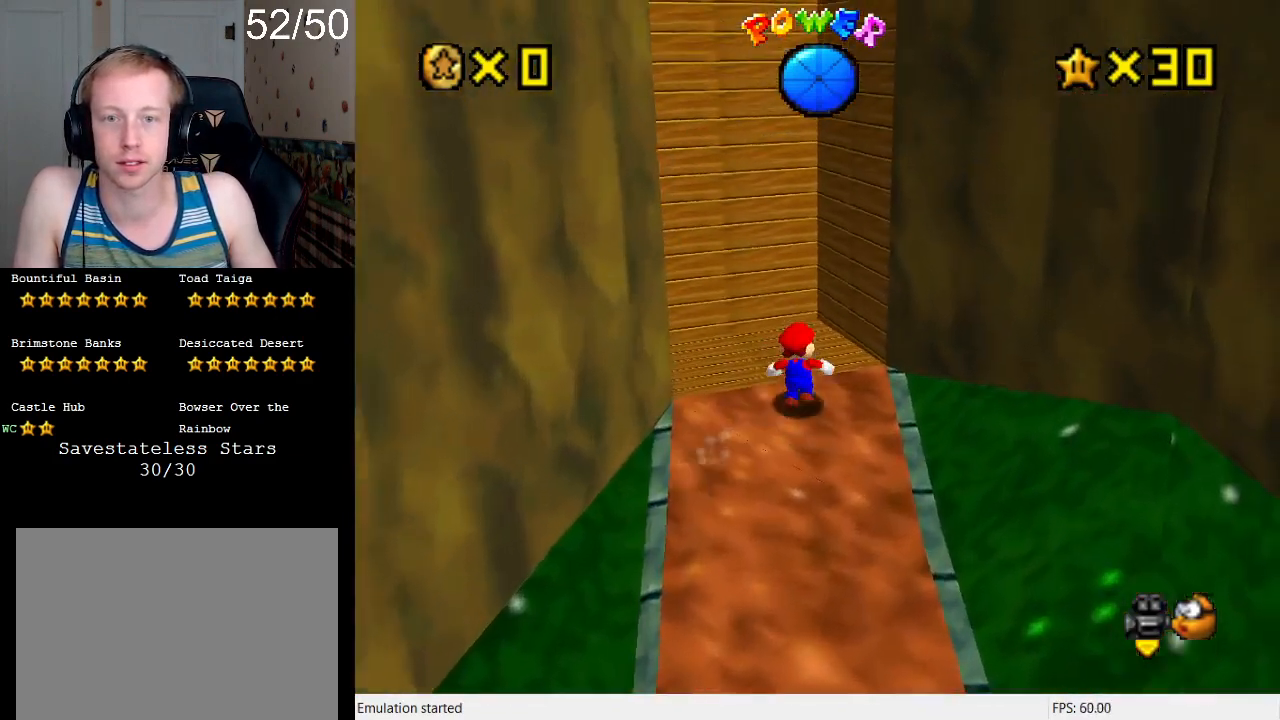
{"buttons": ["CROSS"], "left_stick": "up-right", "right_stick": "center", "events": [[67, "left_stick", "left"], [300, "left_stick", "down-right"], [367, "CROSS", "down"], [400, "left_stick", "up-right"]]}
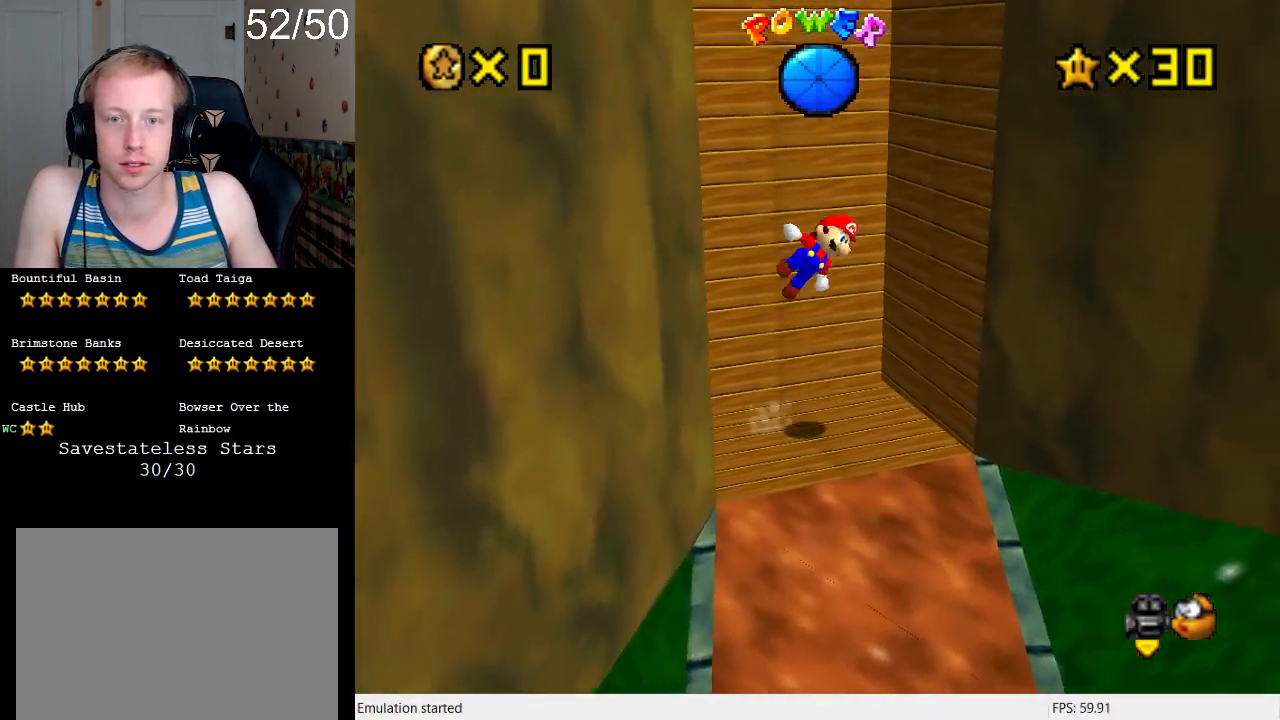
{"buttons": ["CROSS"], "left_stick": "left", "right_stick": "center", "events": [[333, "CROSS", "up"], [400, "CROSS", "down"], [400, "left_stick", "up-left"], [500, "left_stick", "left"]]}
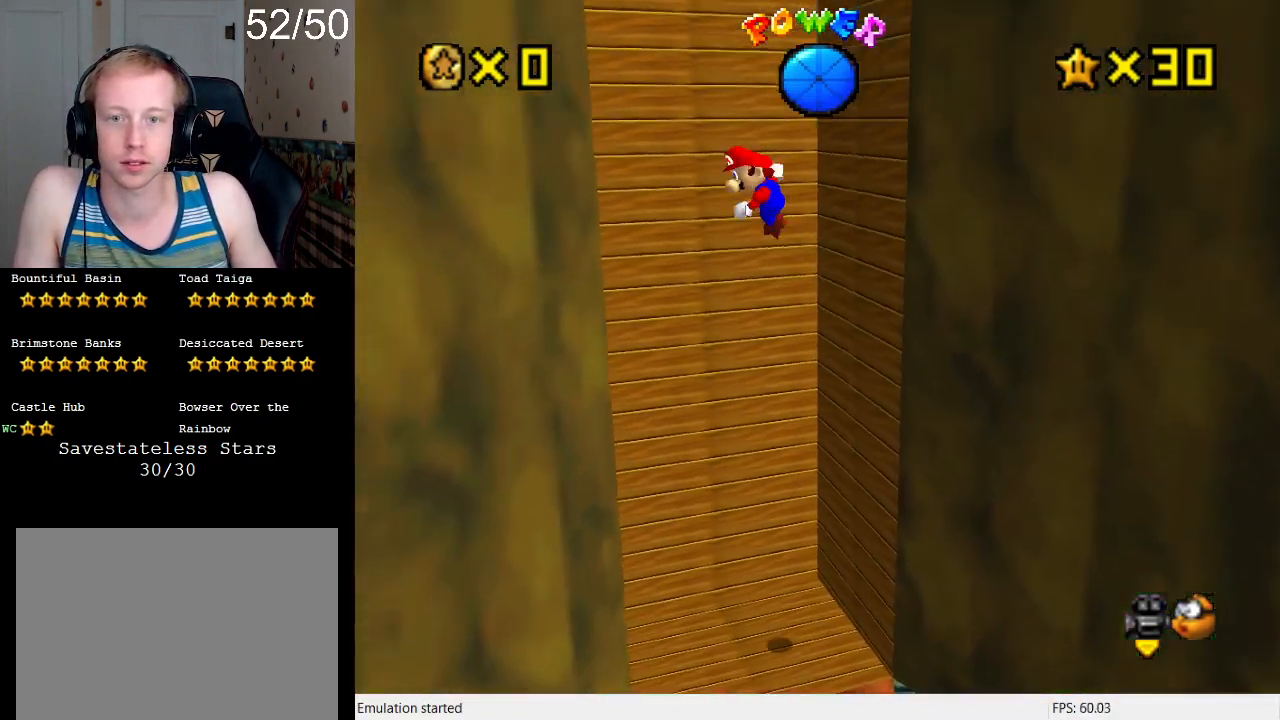
{"buttons": ["CROSS"], "left_stick": "up-right", "right_stick": "center", "events": [[233, "CROSS", "up"], [300, "left_stick", "up-right"], [333, "CROSS", "down"]]}
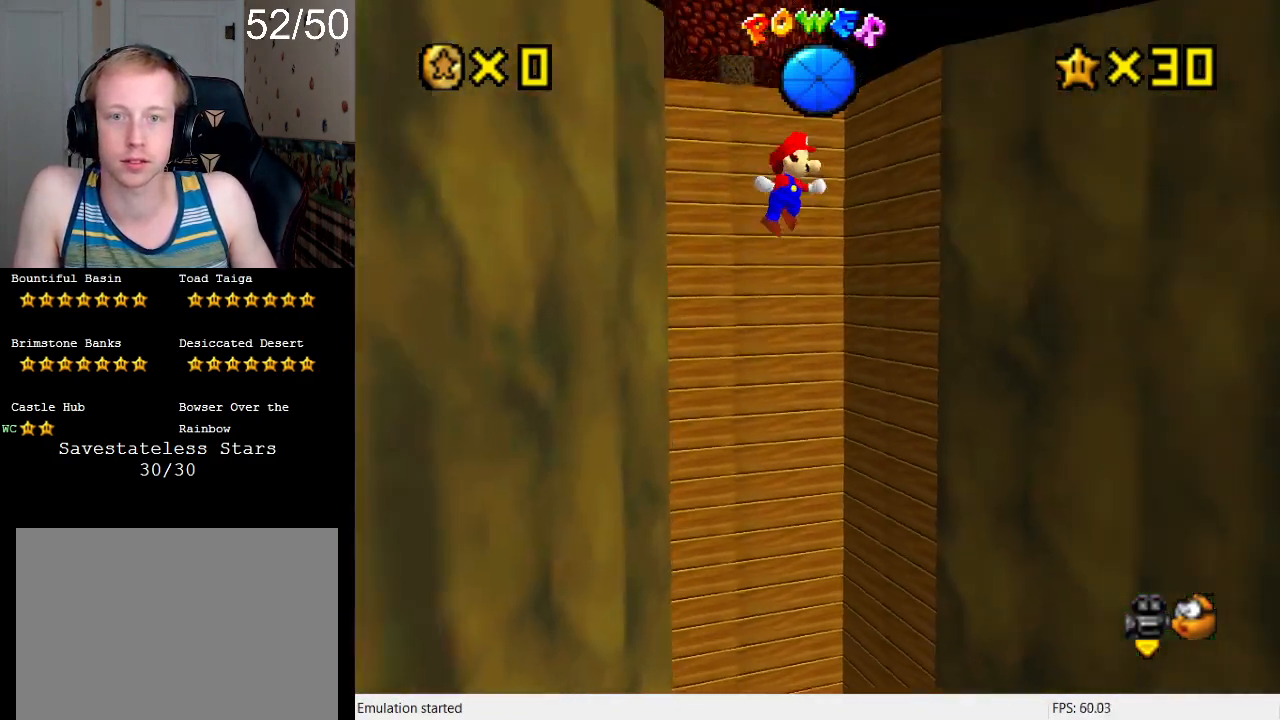
{"buttons": ["CROSS", "R1"], "left_stick": "left", "right_stick": "center", "events": [[33, "CROSS", "up"], [300, "CROSS", "down"], [333, "left_stick", "left"], [433, "R1", "down"]]}
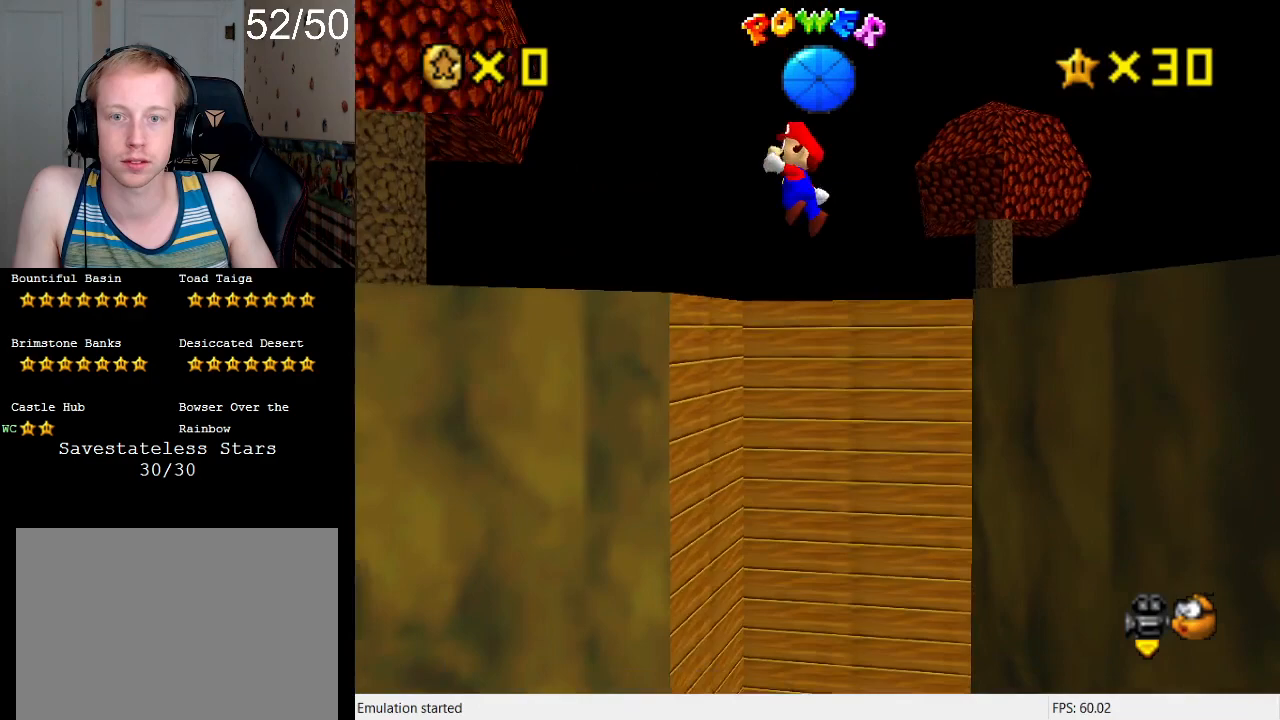
{"buttons": [], "left_stick": "up-left", "right_stick": "center", "events": [[33, "left_stick", "down-left"], [100, "R1", "up"], [167, "R1", "down"], [167, "SQUARE", "down"], [233, "left_stick", "up-left"], [300, "R1", "up"], [300, "SQUARE", "up"], [367, "CROSS", "up"], [400, "R1", "down"], [500, "R1", "up"]]}
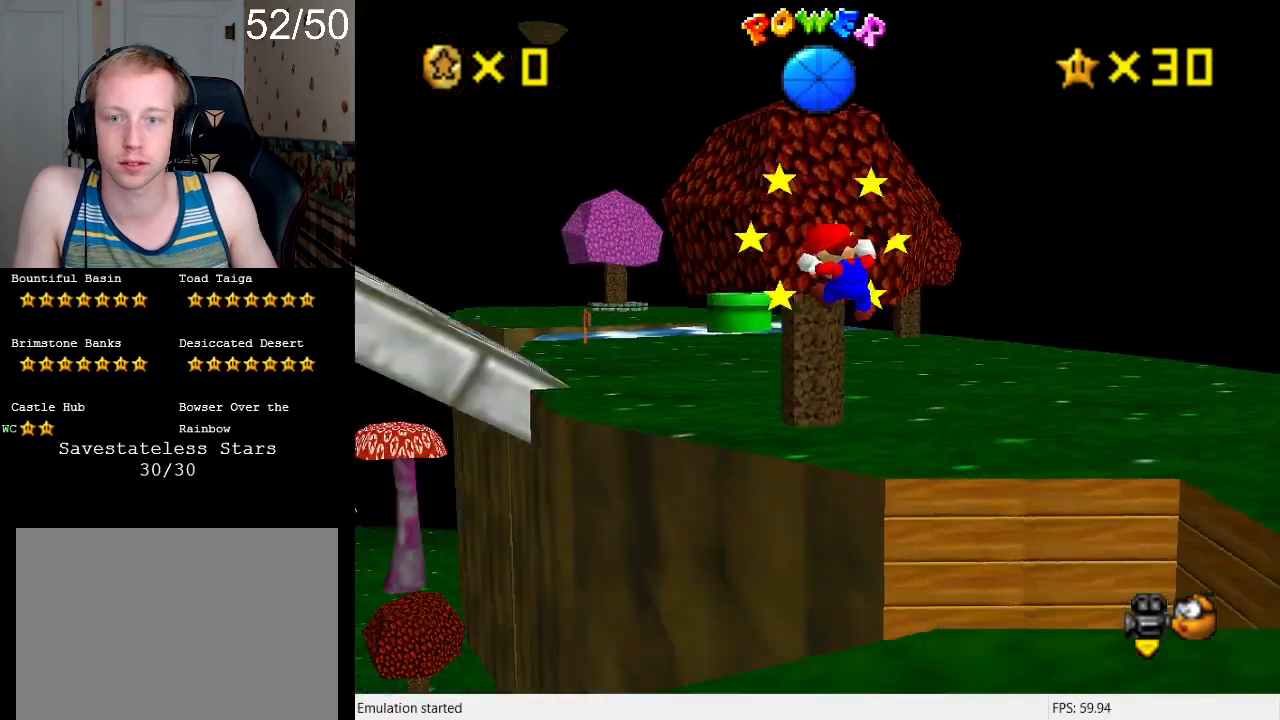
{"buttons": [], "left_stick": "center", "right_stick": "center", "events": [[333, "left_stick", "center"]]}